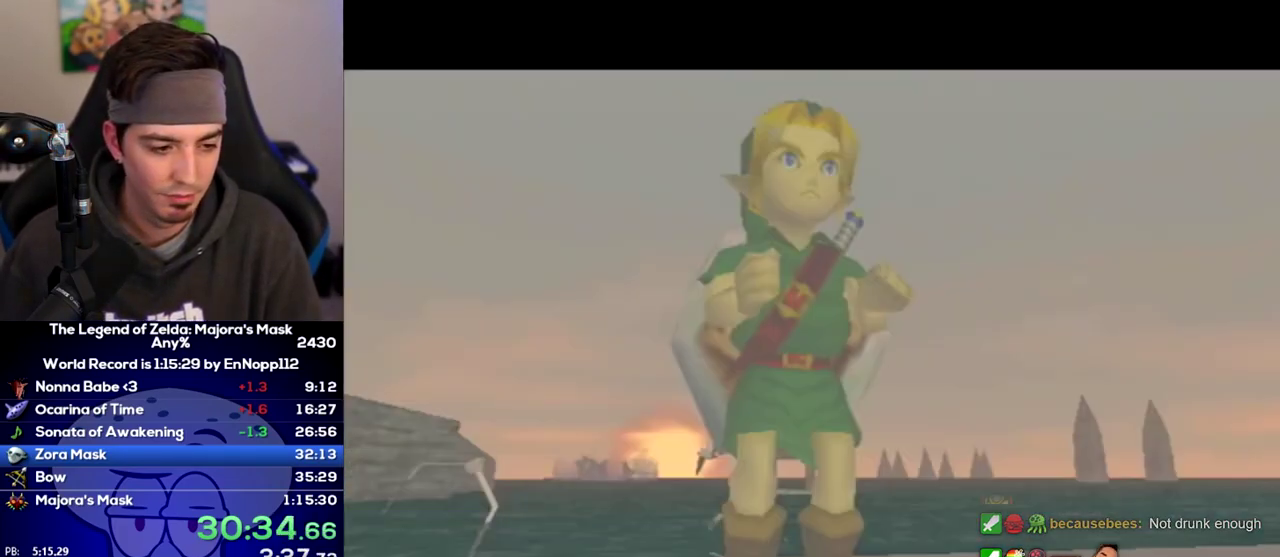
Gameplay with a controller (Nintendo layout); each line is a JSON object with the inputs held at the frame after it. "events" lists button and stick changes between this image and that frame as [ms after this image, input, new state], when the widget could be followed in between. Not read: L3 R3.
{"buttons": ["B"], "left_stick": "center", "right_stick": "center"}
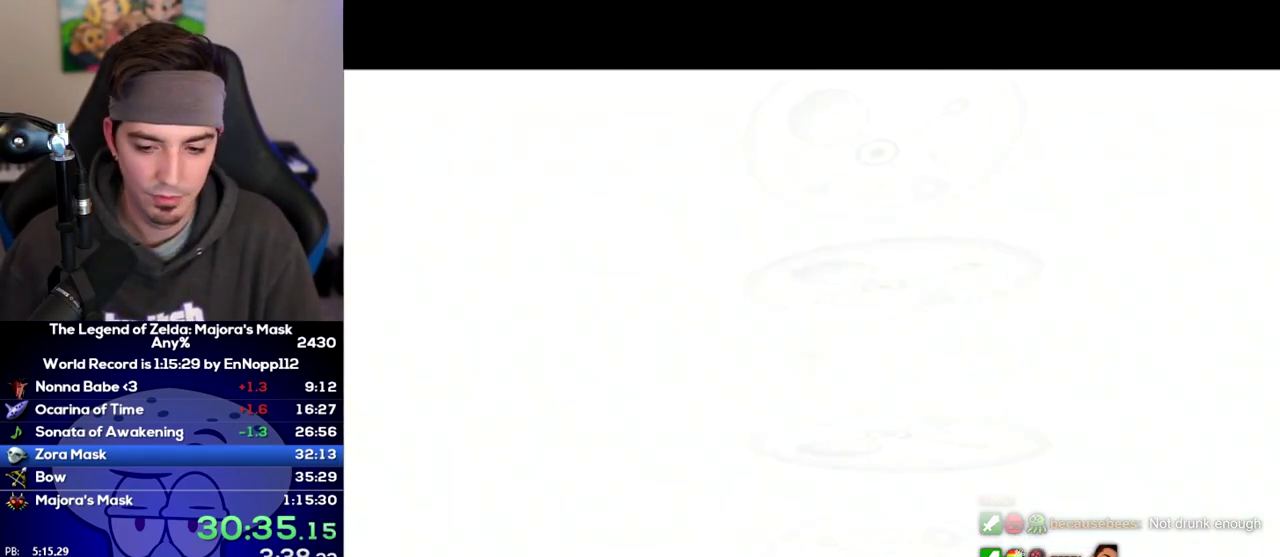
{"buttons": ["B"], "left_stick": "center", "right_stick": "center", "events": []}
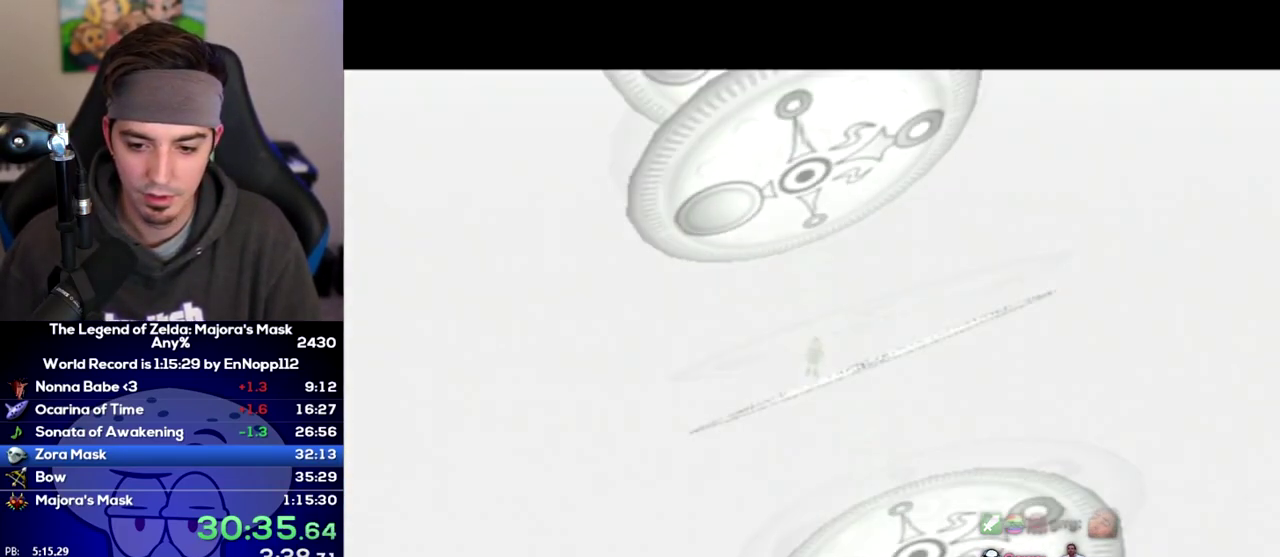
{"buttons": [], "left_stick": "center", "right_stick": "center"}
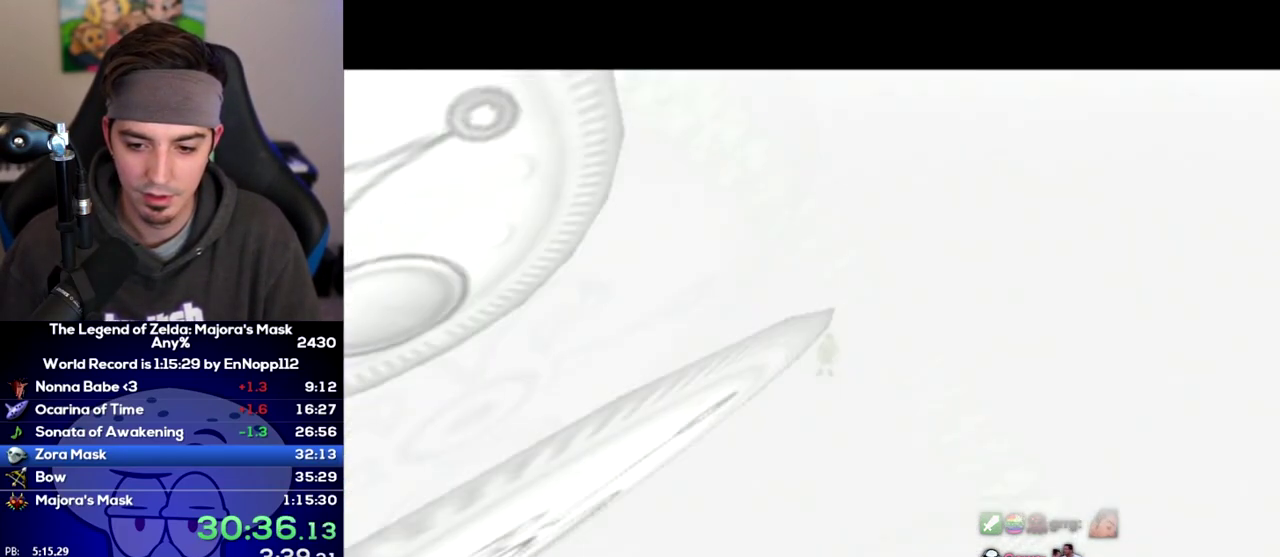
{"buttons": ["A"], "left_stick": "center", "right_stick": "center"}
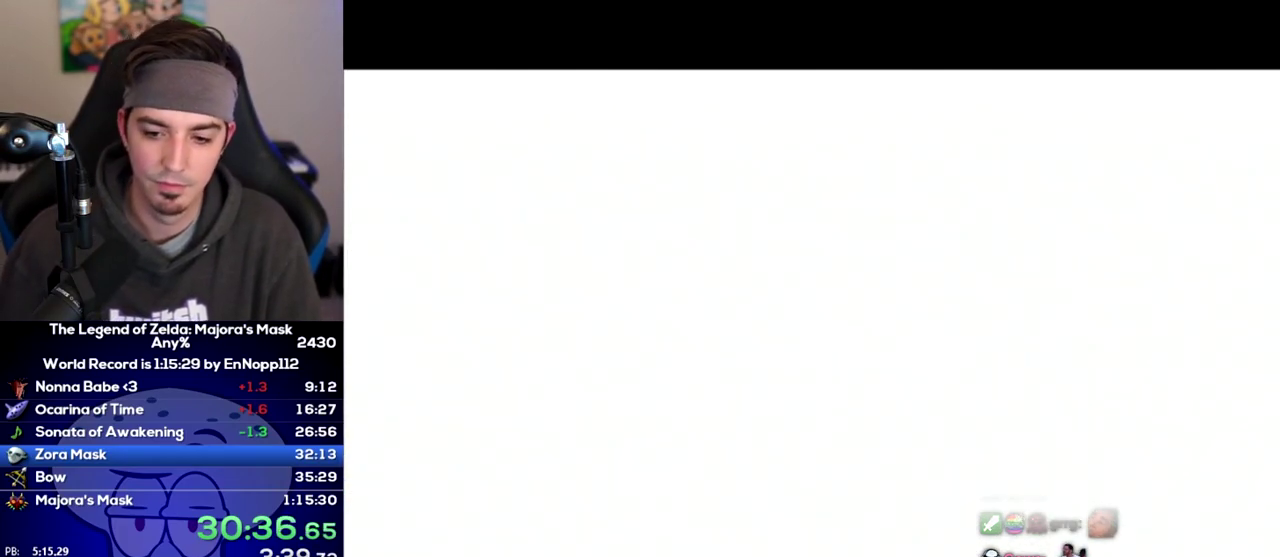
{"buttons": [], "left_stick": "center", "right_stick": "center"}